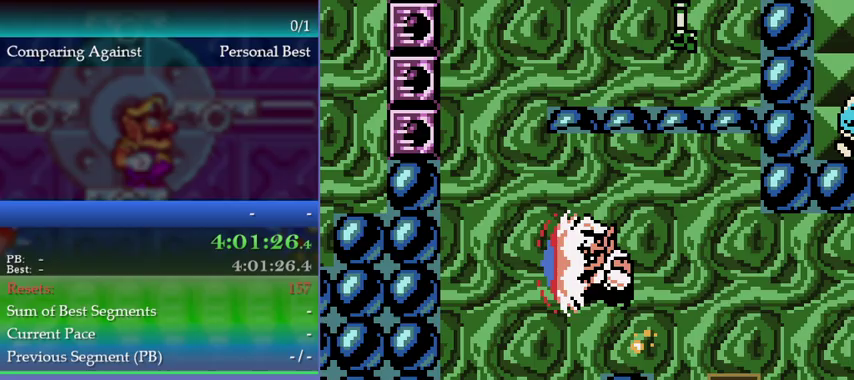
Gameplay with a controller (Nintendo layout); each line is a JSON object with the inputs held at the frame after it. "events" lists button and stick changes between this image and that frame as [ms after this image, input, new state], when the widget could be followed in between. This overlay highlights the sticks when they move; stick clicks (L3) are not distinguishable. Not read: L3 R3.
{"buttons": ["DPAD_RIGHT"], "left_stick": "right"}
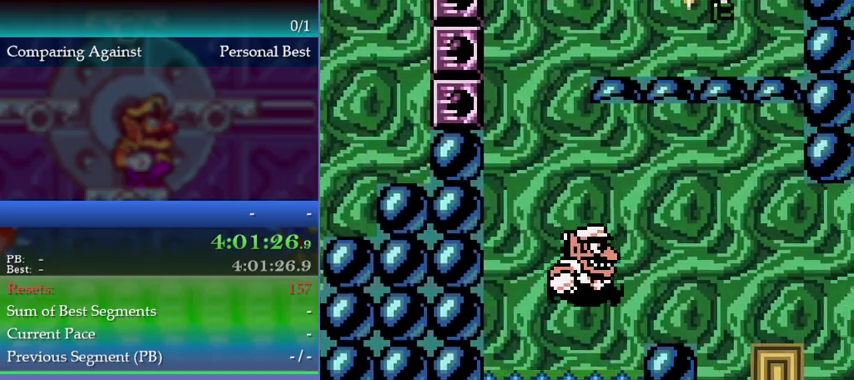
{"buttons": ["A", "DPAD_RIGHT"], "left_stick": "right", "events": [[267, "A", "down"], [400, "A", "up"], [467, "A", "down"]]}
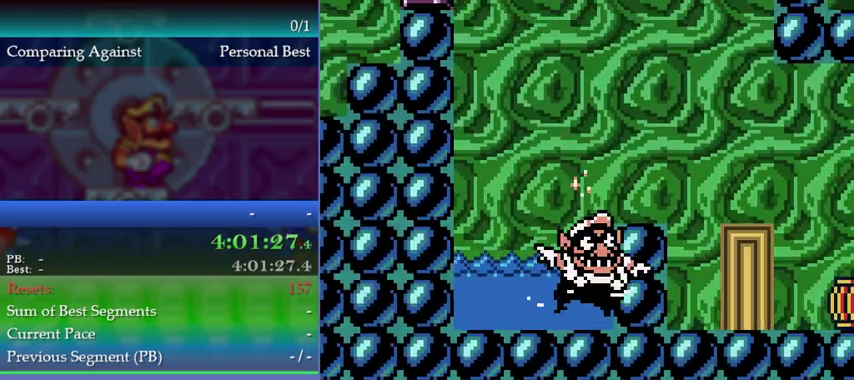
{"buttons": ["DPAD_RIGHT"], "left_stick": "right", "events": [[33, "A", "up"], [100, "A", "down"], [200, "A", "up"], [233, "A", "down"], [367, "A", "up"]]}
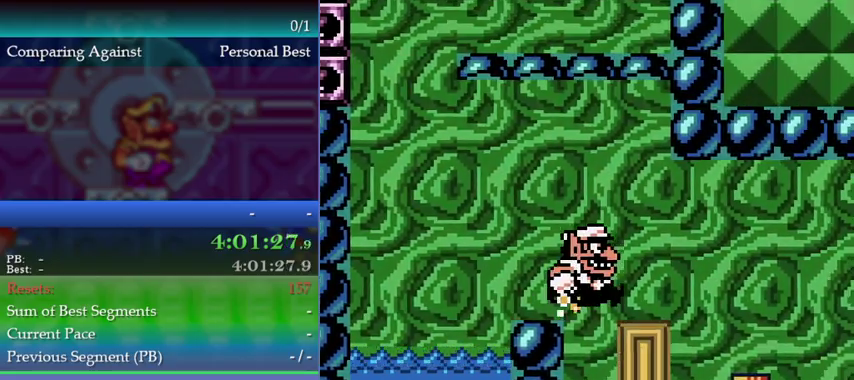
{"buttons": ["DPAD_RIGHT"], "left_stick": "right", "events": [[267, "DPAD_RIGHT", "up"], [267, "left_stick", "center"], [467, "DPAD_RIGHT", "down"], [467, "left_stick", "right"]]}
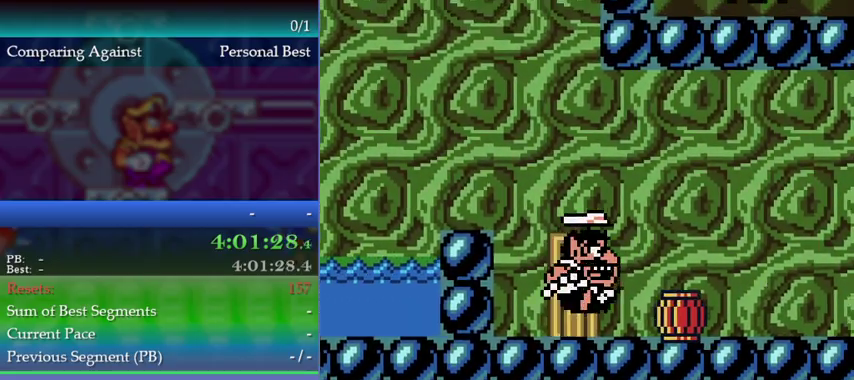
{"buttons": [], "left_stick": "center", "events": [[133, "DPAD_RIGHT", "up"], [133, "left_stick", "center"]]}
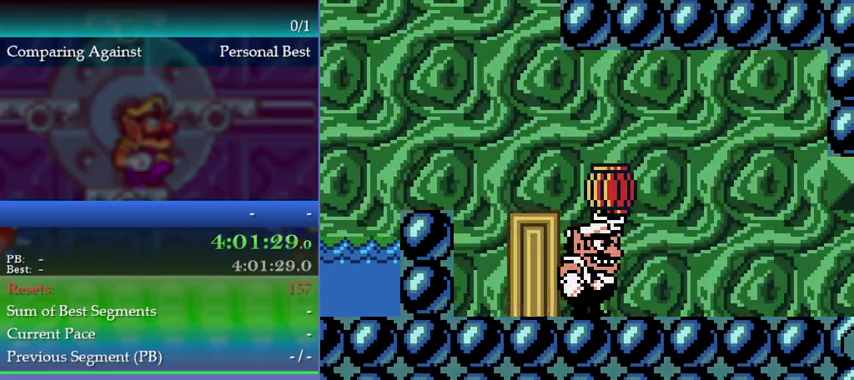
{"buttons": ["A", "DPAD_LEFT"], "left_stick": "left", "events": [[67, "DPAD_LEFT", "down"], [67, "left_stick", "left"], [300, "A", "down"]]}
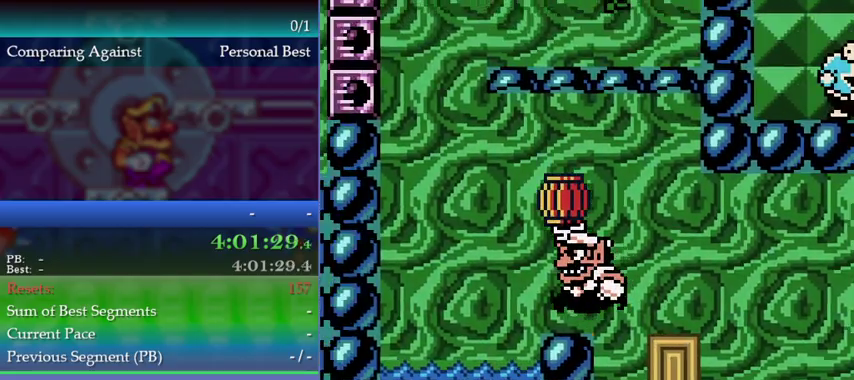
{"buttons": [], "left_stick": "center", "events": [[67, "A", "up"], [133, "DPAD_LEFT", "up"], [133, "left_stick", "center"]]}
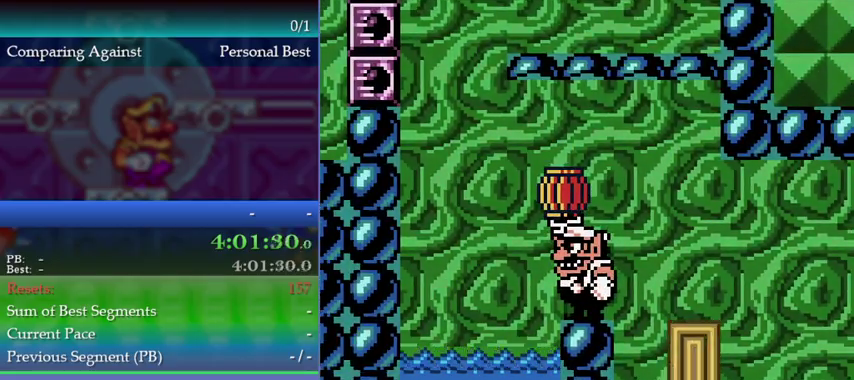
{"buttons": ["A", "DPAD_LEFT"], "left_stick": "left", "events": [[367, "A", "down"], [367, "DPAD_LEFT", "down"], [367, "left_stick", "left"]]}
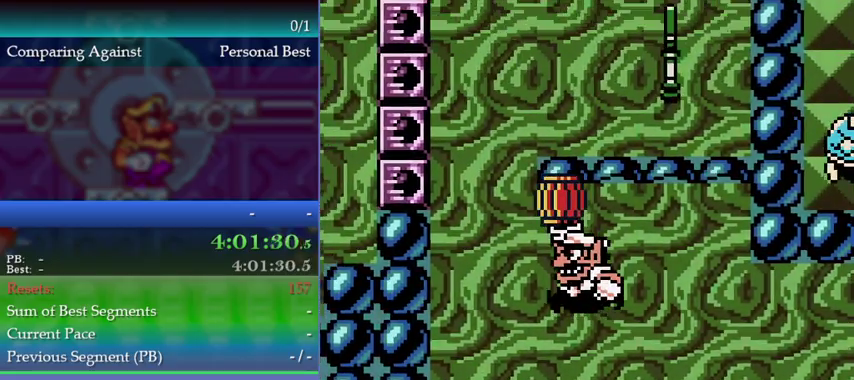
{"buttons": ["DPAD_RIGHT"], "left_stick": "right", "events": [[67, "A", "up"], [67, "DPAD_LEFT", "up"], [67, "left_stick", "up-left"], [133, "B", "down"], [233, "B", "up"], [400, "DPAD_UP", "down"], [433, "DPAD_UP", "up"], [433, "left_stick", "center"], [500, "DPAD_RIGHT", "down"], [500, "left_stick", "right"]]}
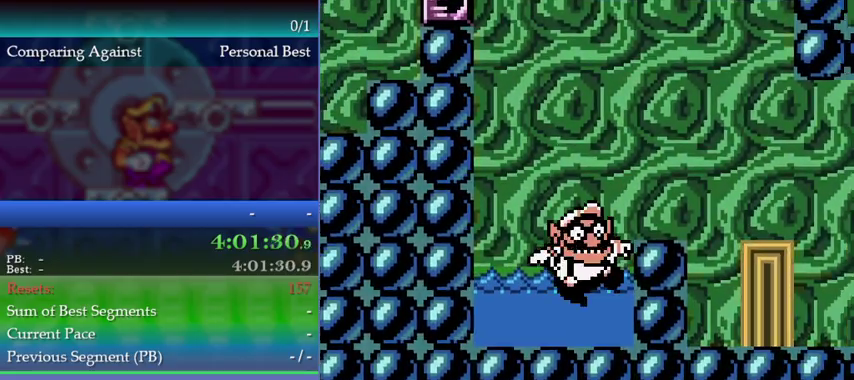
{"buttons": ["A", "DPAD_RIGHT"], "left_stick": "right", "events": [[233, "A", "down"], [367, "A", "up"], [433, "A", "down"]]}
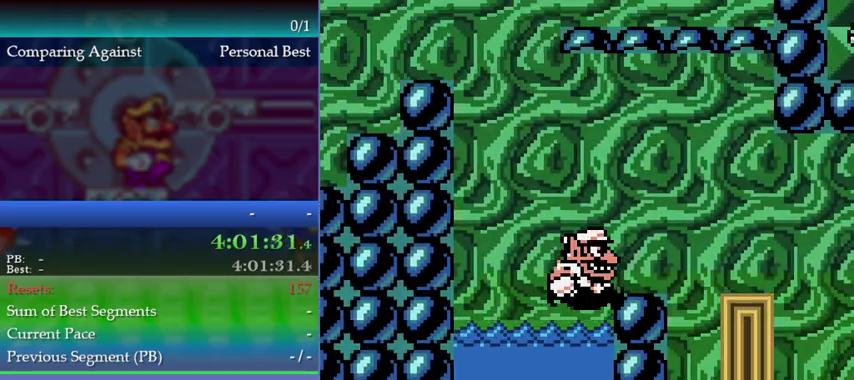
{"buttons": ["DPAD_RIGHT"], "left_stick": "right", "events": [[67, "A", "up"], [100, "A", "down"], [300, "A", "up"]]}
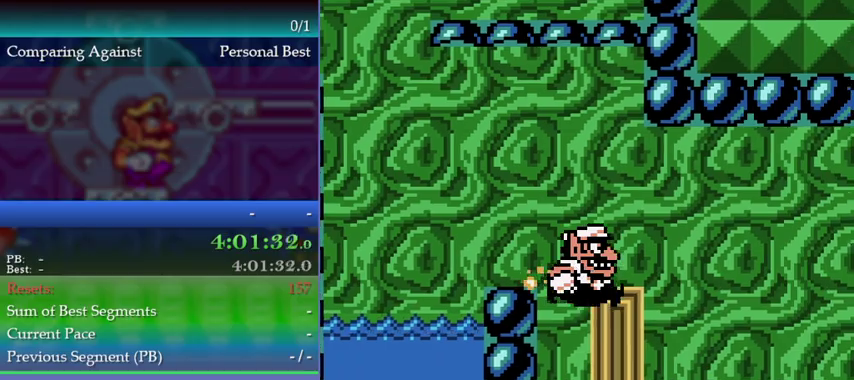
{"buttons": ["DPAD_RIGHT"], "left_stick": "right", "events": []}
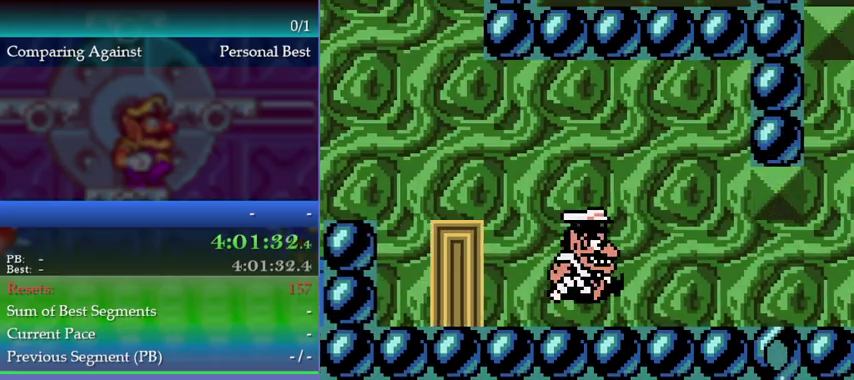
{"buttons": ["DPAD_LEFT"], "left_stick": "left", "events": [[167, "A", "down"], [167, "DPAD_RIGHT", "up"], [167, "left_stick", "center"], [267, "DPAD_LEFT", "down"], [267, "left_stick", "left"], [333, "A", "up"]]}
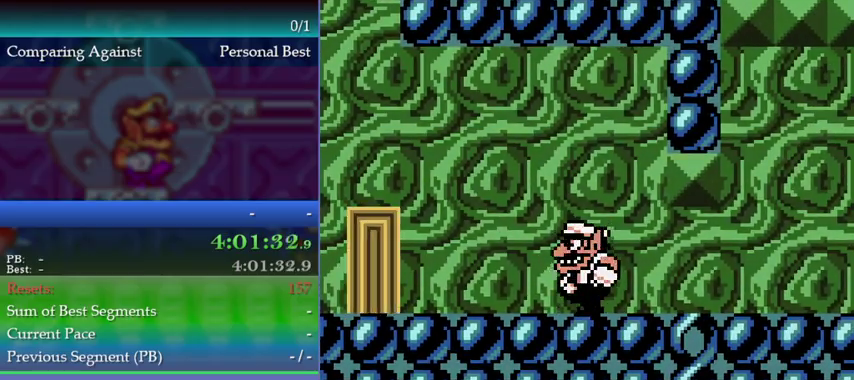
{"buttons": ["DPAD_LEFT"], "left_stick": "left", "events": []}
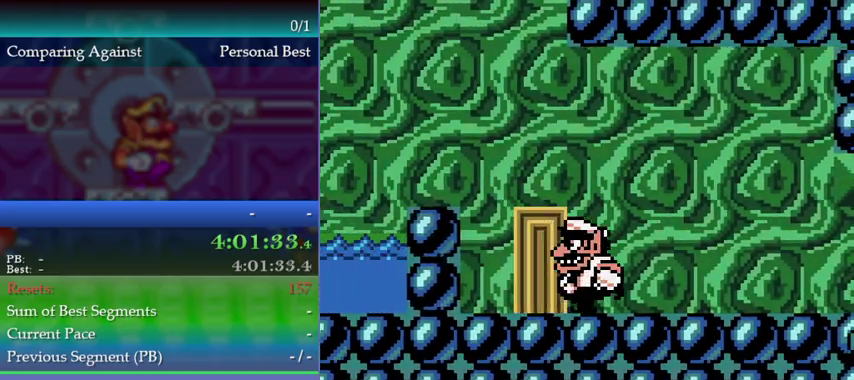
{"buttons": ["DPAD_LEFT"], "left_stick": "left", "events": [[67, "A", "down"], [400, "A", "up"]]}
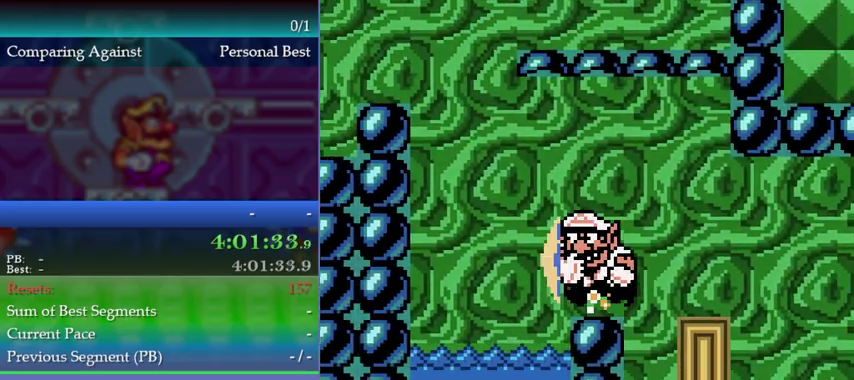
{"buttons": ["DPAD_RIGHT"], "left_stick": "right", "events": [[33, "B", "down"], [67, "A", "down"], [133, "B", "up"], [200, "A", "up"], [200, "DPAD_LEFT", "up"], [200, "left_stick", "center"], [300, "DPAD_RIGHT", "down"], [300, "left_stick", "right"]]}
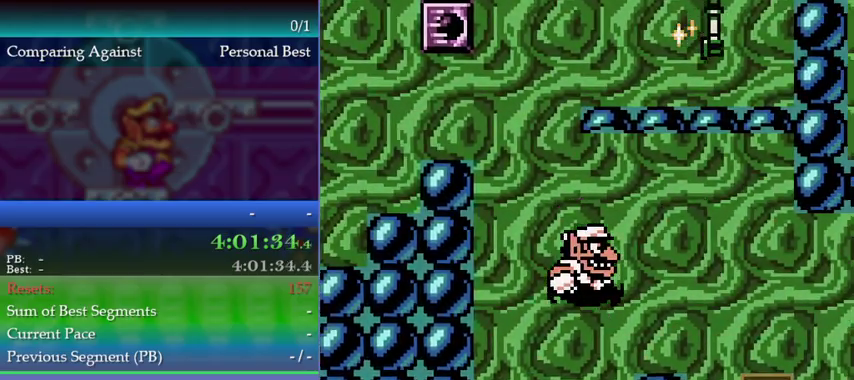
{"buttons": ["A"], "left_stick": "up-right", "events": [[100, "DPAD_RIGHT", "up"], [100, "left_stick", "up-right"], [400, "A", "down"]]}
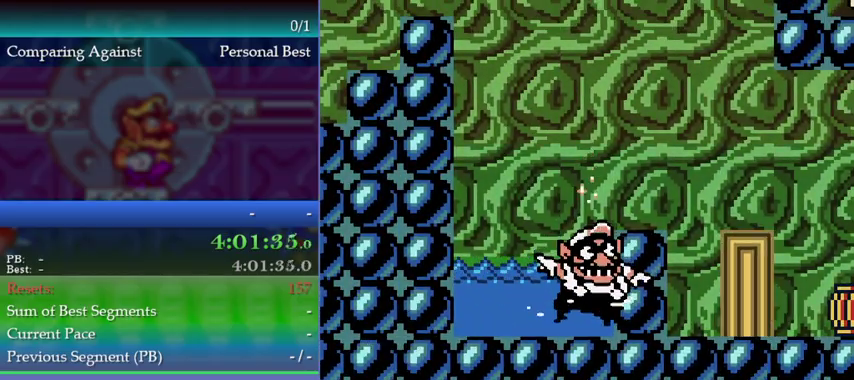
{"buttons": ["DPAD_RIGHT"], "left_stick": "right", "events": [[67, "A", "up"], [100, "A", "down"], [133, "DPAD_RIGHT", "down"], [133, "left_stick", "right"], [400, "A", "up"]]}
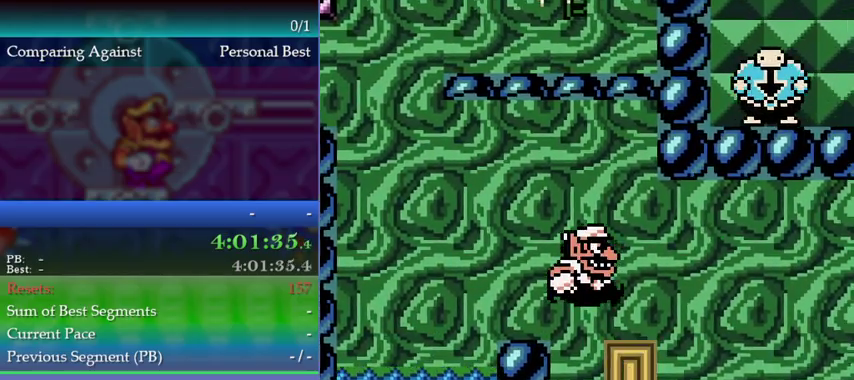
{"buttons": [], "left_stick": "center", "events": [[433, "DPAD_RIGHT", "up"], [433, "left_stick", "center"]]}
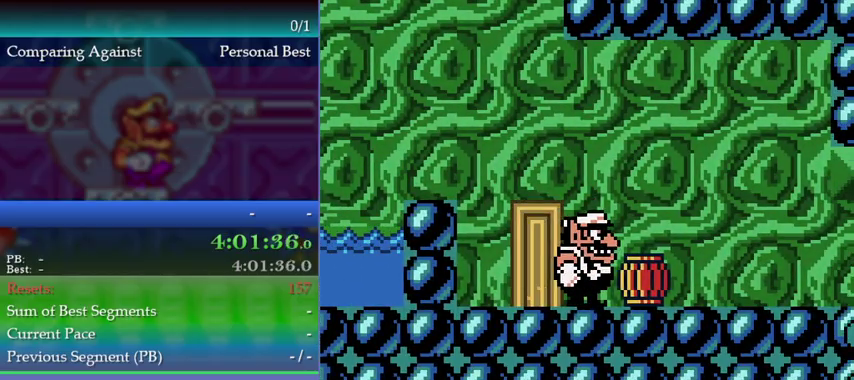
{"buttons": ["DPAD_LEFT"], "left_stick": "left", "events": [[433, "DPAD_LEFT", "down"], [433, "left_stick", "left"]]}
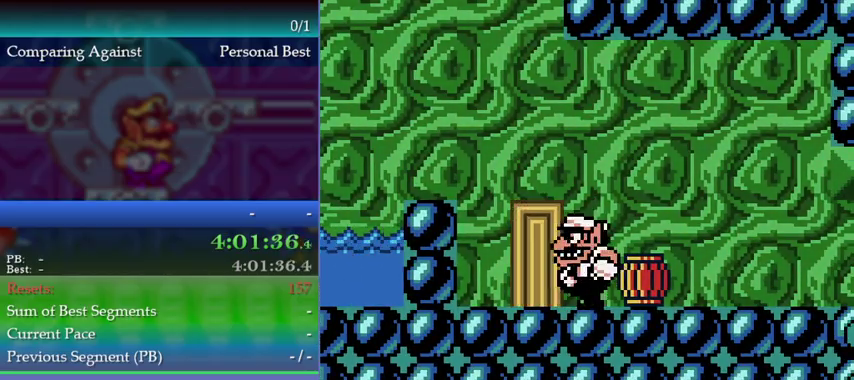
{"buttons": [], "left_stick": "center", "events": [[133, "DPAD_LEFT", "up"], [167, "DPAD_RIGHT", "down"], [167, "left_stick", "right"], [233, "DPAD_RIGHT", "up"], [233, "left_stick", "center"]]}
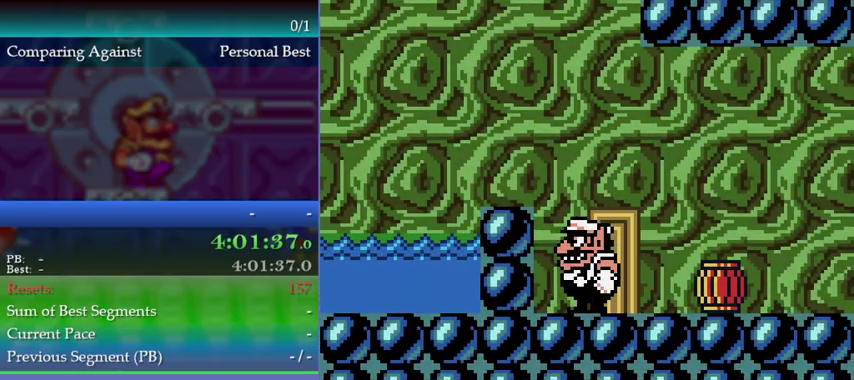
{"buttons": ["DPAD_RIGHT"], "left_stick": "right", "events": [[133, "DPAD_RIGHT", "down"], [133, "left_stick", "right"]]}
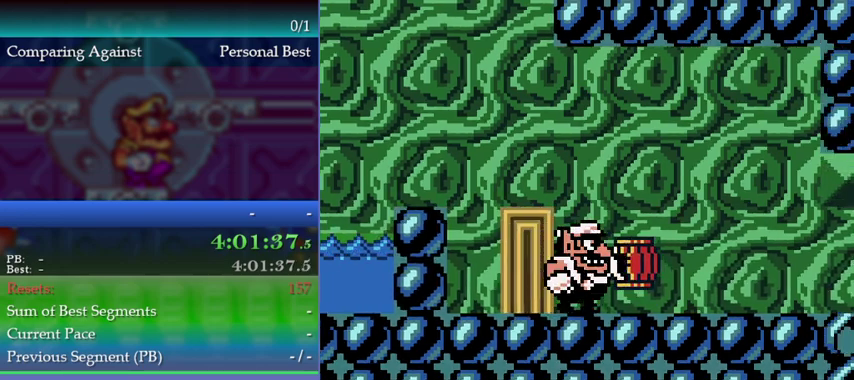
{"buttons": ["A", "DPAD_LEFT"], "left_stick": "left", "events": [[100, "DPAD_RIGHT", "up"], [133, "DPAD_LEFT", "down"], [133, "left_stick", "left"], [400, "A", "down"]]}
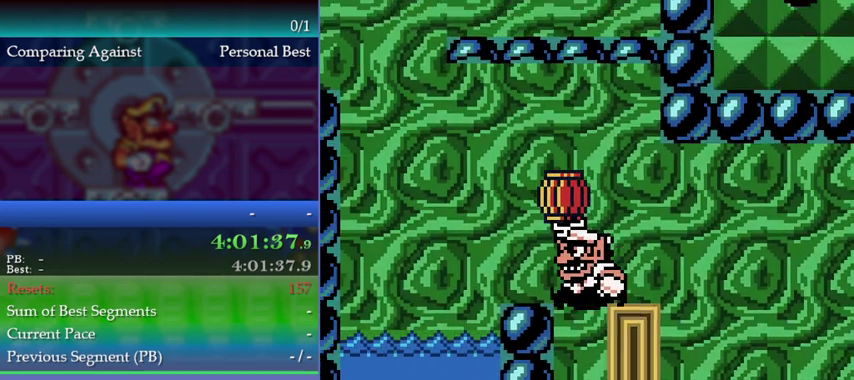
{"buttons": ["A"], "left_stick": "center", "events": [[200, "A", "up"], [267, "DPAD_LEFT", "up"], [267, "left_stick", "center"], [467, "A", "down"]]}
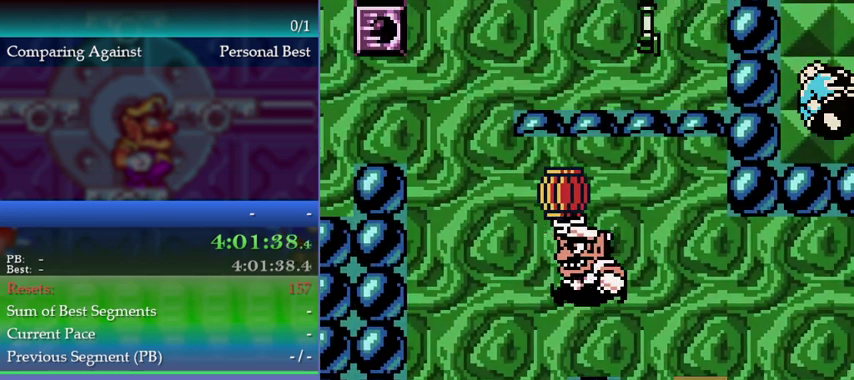
{"buttons": ["A"], "left_stick": "center", "events": []}
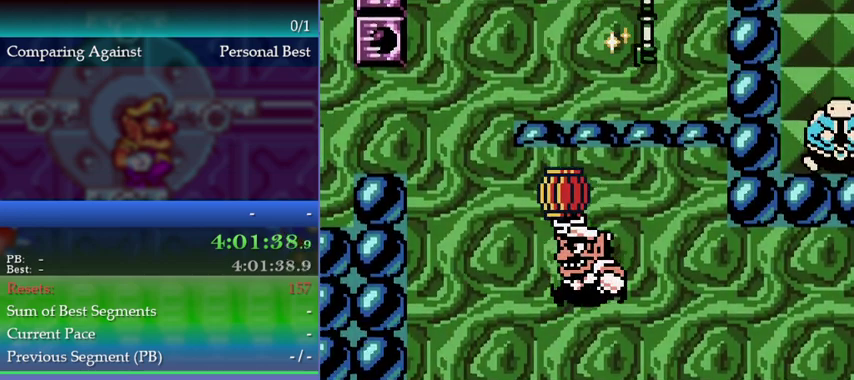
{"buttons": [], "left_stick": "center", "events": [[100, "A", "up"], [367, "DPAD_LEFT", "down"], [367, "left_stick", "left"], [467, "DPAD_LEFT", "up"], [467, "left_stick", "center"]]}
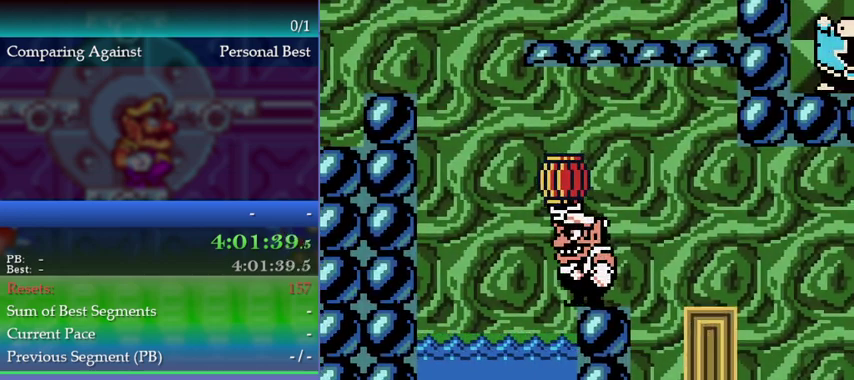
{"buttons": [], "left_stick": "center", "events": [[367, "DPAD_LEFT", "down"], [367, "left_stick", "left"], [433, "DPAD_LEFT", "up"], [433, "left_stick", "center"]]}
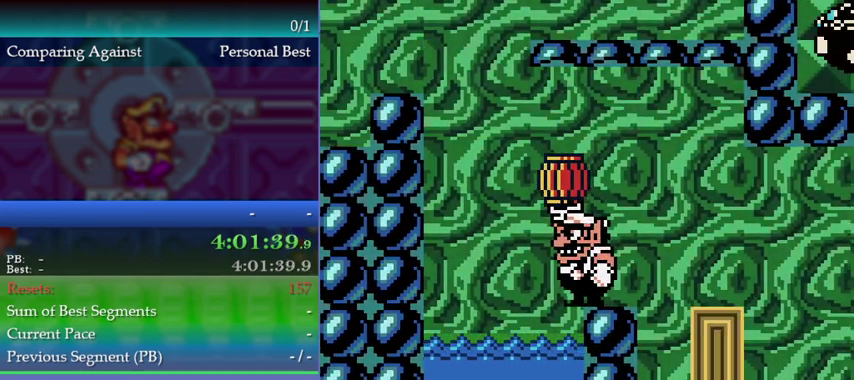
{"buttons": [], "left_stick": "center", "events": []}
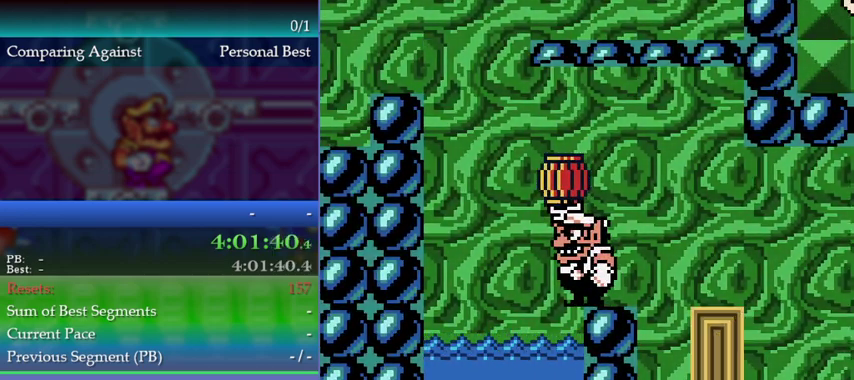
{"buttons": ["A"], "left_stick": "center", "events": [[100, "A", "down"]]}
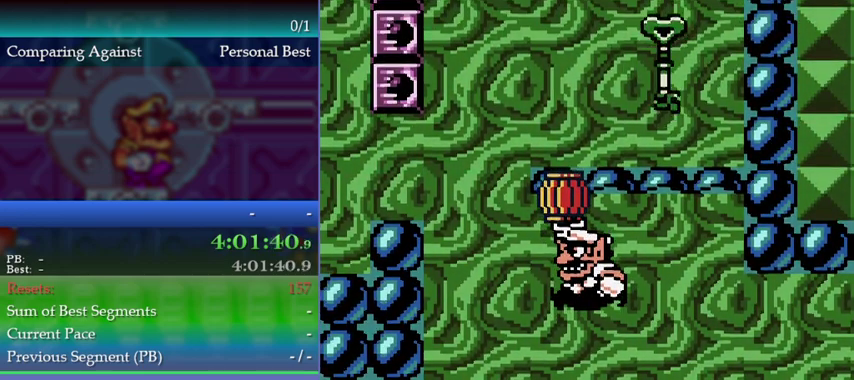
{"buttons": ["DPAD_UP"], "left_stick": "up", "events": [[200, "A", "up"], [467, "DPAD_UP", "down"], [467, "left_stick", "up"]]}
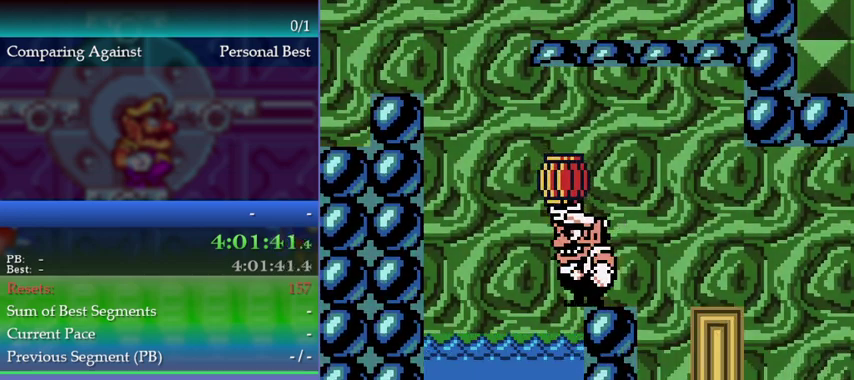
{"buttons": ["A"], "left_stick": "up-left", "events": [[33, "B", "down"], [167, "B", "up"], [200, "DPAD_UP", "up"], [200, "left_stick", "up-left"], [300, "A", "down"]]}